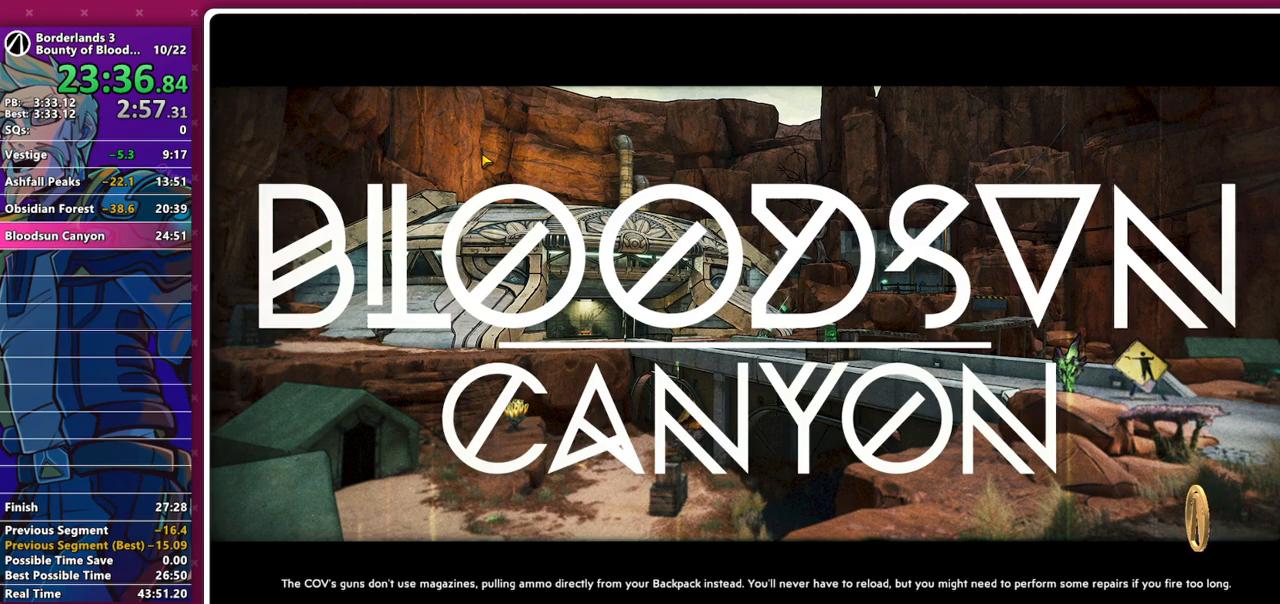
Gameplay with keyboard and mouse; each line is a JSON object with the keys and mouse buttons held at the frame after it. "events" lists presses ("down") and releases ("up") of "1", "2", "3", "4", "5", "a", "alt", "b", "c", "caps_lock", "ctrl", "d", "down", "e", "f", "g", "left", "q", "r", "right", "s", "shift", "space", "t", "tab", "v", "w", "x", "z", "mouse_left", "mouse_middle", "mouse_right", "mouse_mb4", "mouse_mb5", "mouse_wheel_up" and "mouse_wheel_down" between this image and that frame as [ms after this image, input, new state], when the widget could be followed in between. "mouse_left", "mouse_middle", "mouse_right", "mouse_mb4", "mouse_mb5", "mouse_wheel_up", "mouse_wheel_down" = the "left", "middle", "right", "mb4", "mb5", "wheel_up", "wheel_down" buttons of the "mouse" list. No other keys are recorded. Not read: mouse_move other_keys.
{"keys": [], "mouse": [], "events": [[217, "mouse_right", "down"], [267, "mouse_right", "up"], [367, "mouse_right", "down"], [450, "mouse_right", "up"]]}
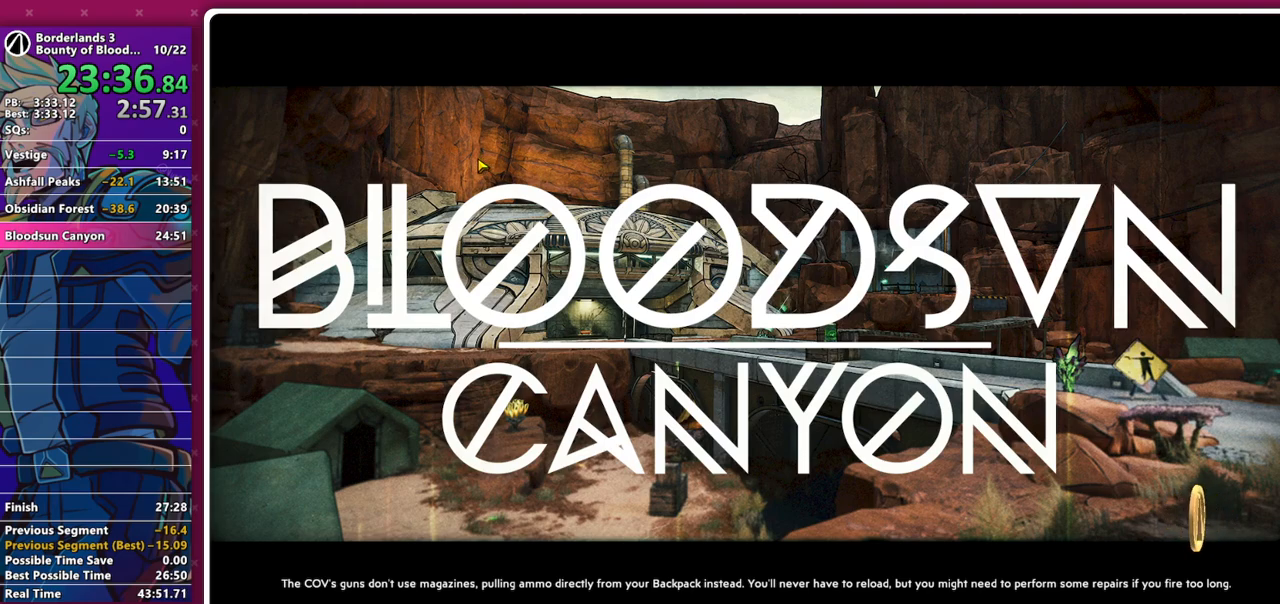
{"keys": [], "mouse": [], "events": [[100, "mouse_right", "down"], [183, "mouse_right", "up"], [233, "mouse_right", "down"], [283, "mouse_right", "up"]]}
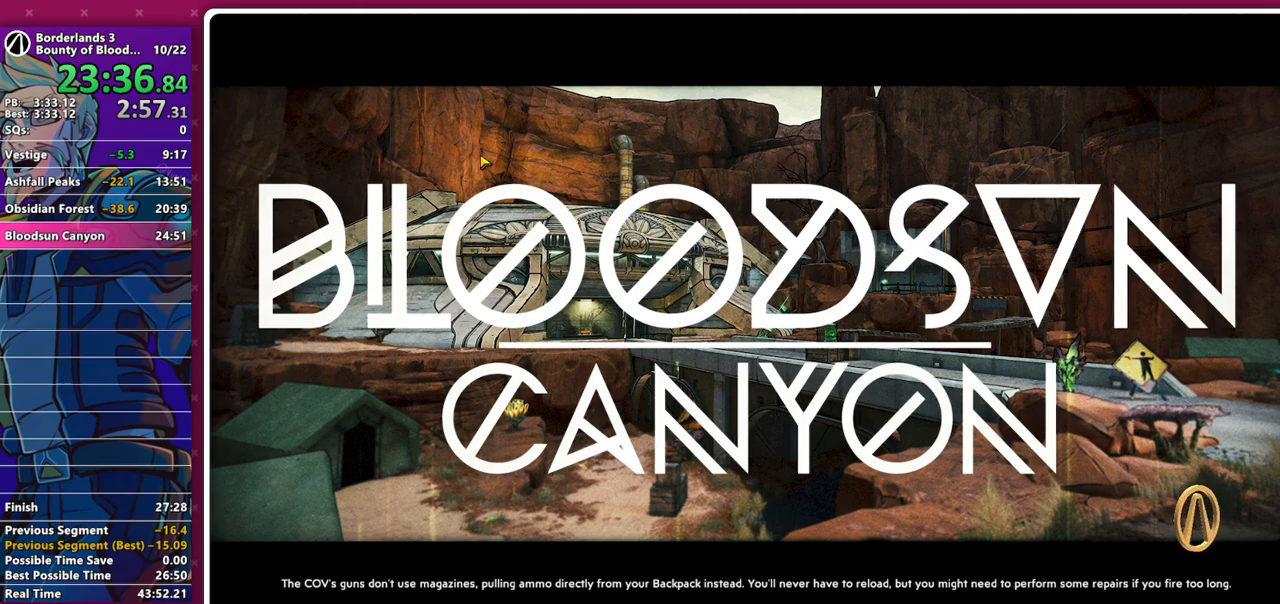
{"keys": [], "mouse": [], "events": [[250, "mouse_right", "down"], [300, "mouse_right", "up"], [350, "mouse_right", "down"], [433, "mouse_right", "up"]]}
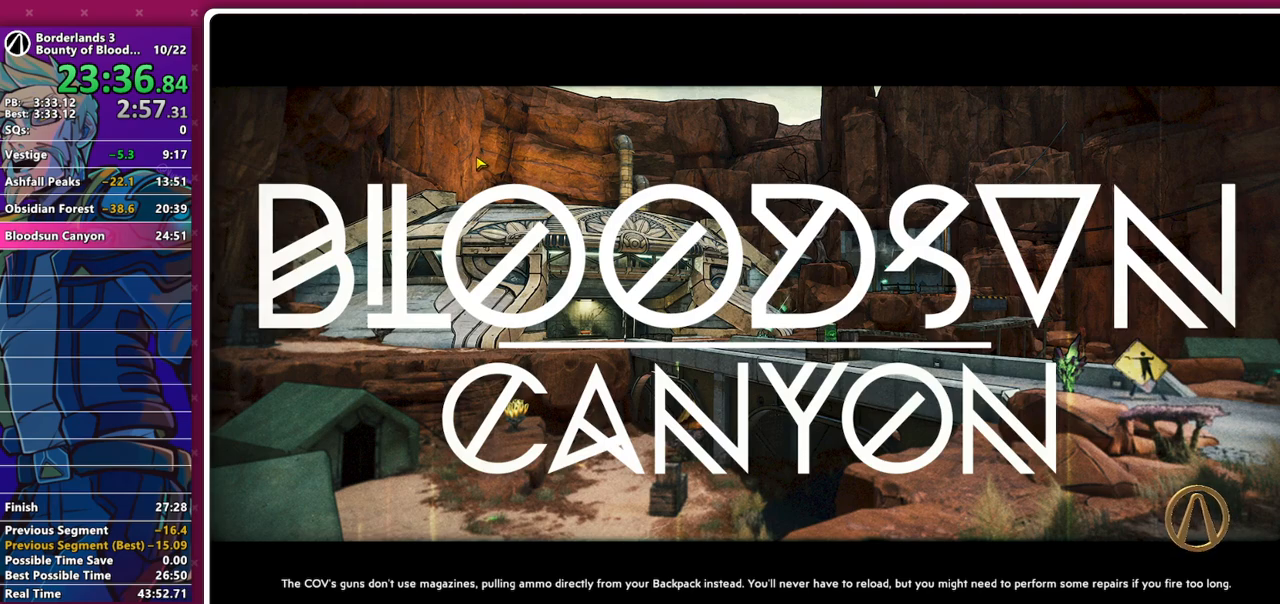
{"keys": [], "mouse": [], "events": [[83, "mouse_right", "down"], [133, "mouse_right", "up"], [217, "mouse_right", "down"], [267, "mouse_right", "up"], [417, "mouse_right", "down"], [500, "mouse_right", "up"]]}
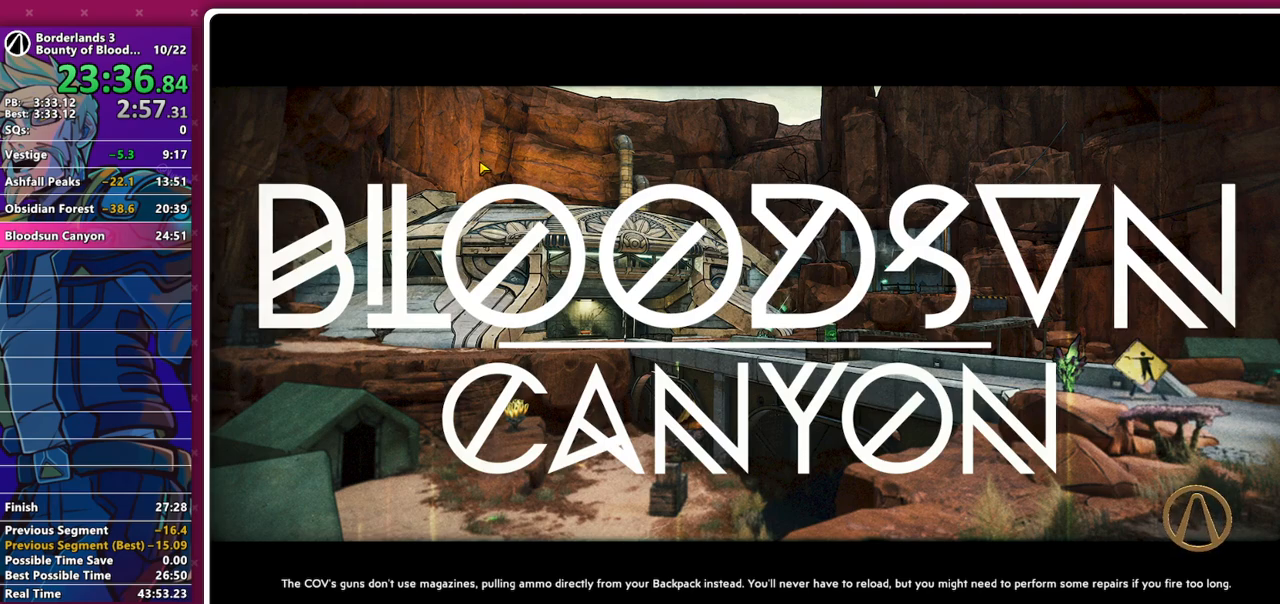
{"keys": [], "mouse": ["right"], "events": [[150, "mouse_right", "down"], [200, "mouse_right", "up"], [233, "mouse_right", "down"], [333, "mouse_right", "up"], [467, "mouse_right", "down"]]}
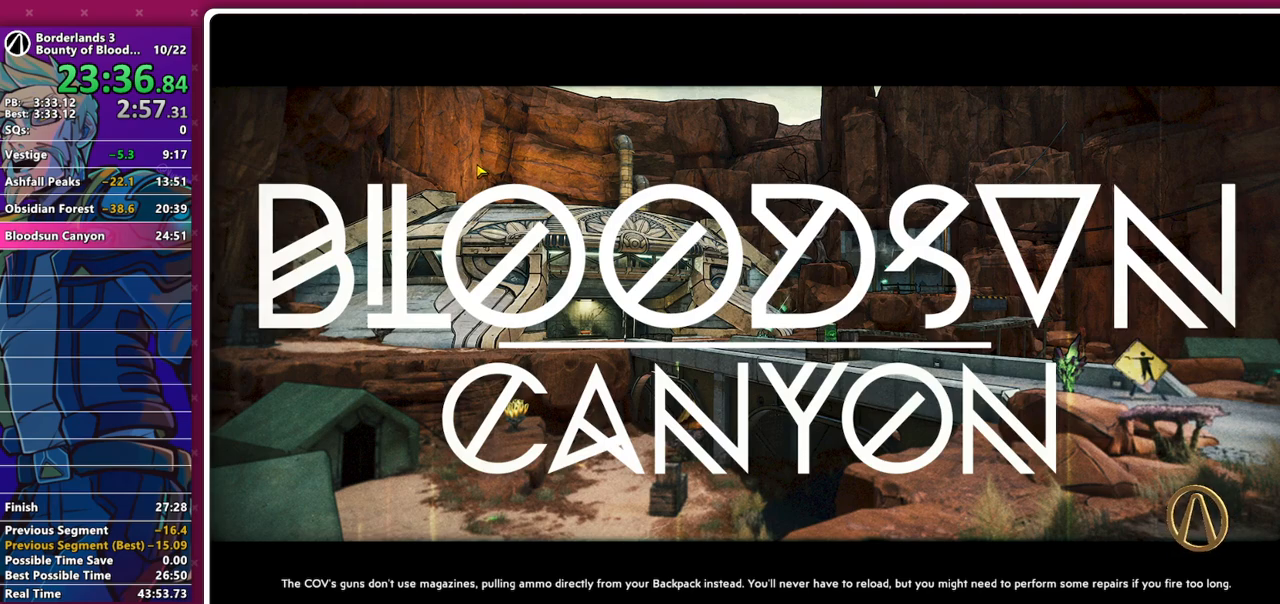
{"keys": [], "mouse": [], "events": [[17, "mouse_right", "up"], [117, "mouse_right", "down"], [167, "mouse_right", "up"]]}
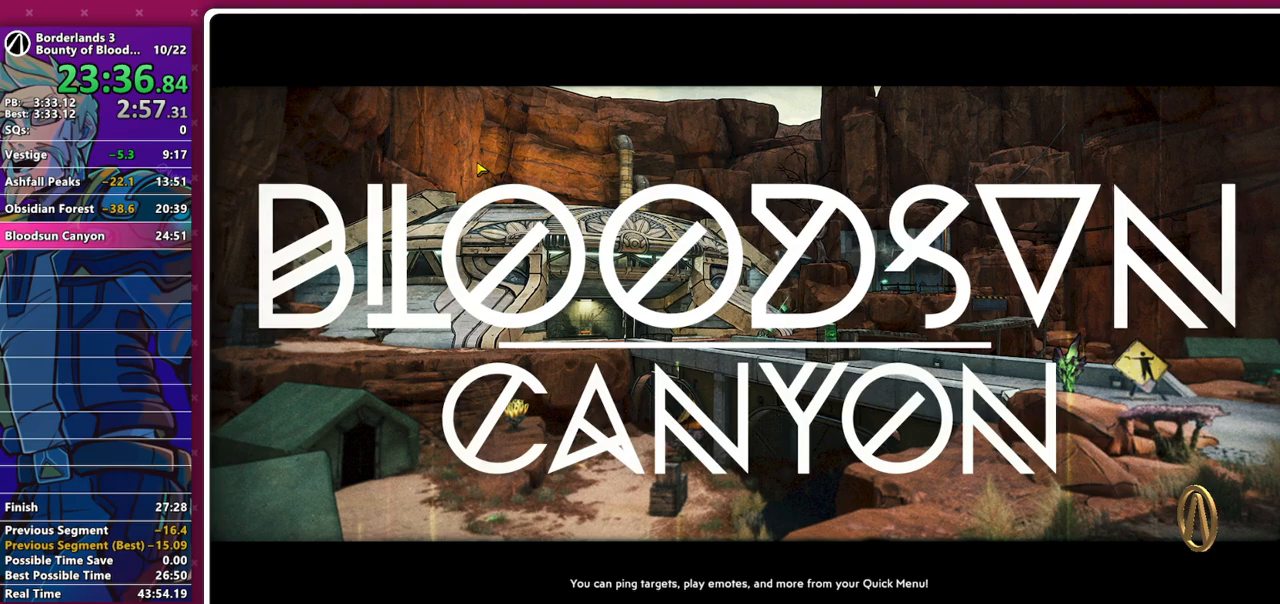
{"keys": [], "mouse": [], "events": []}
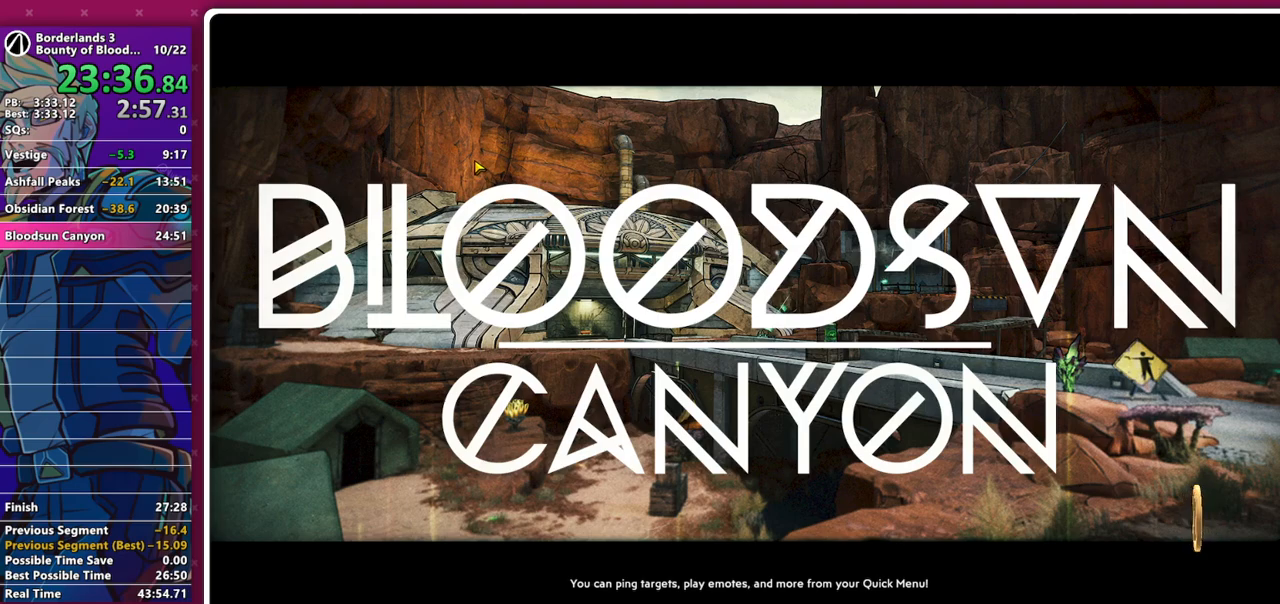
{"keys": [], "mouse": [], "events": []}
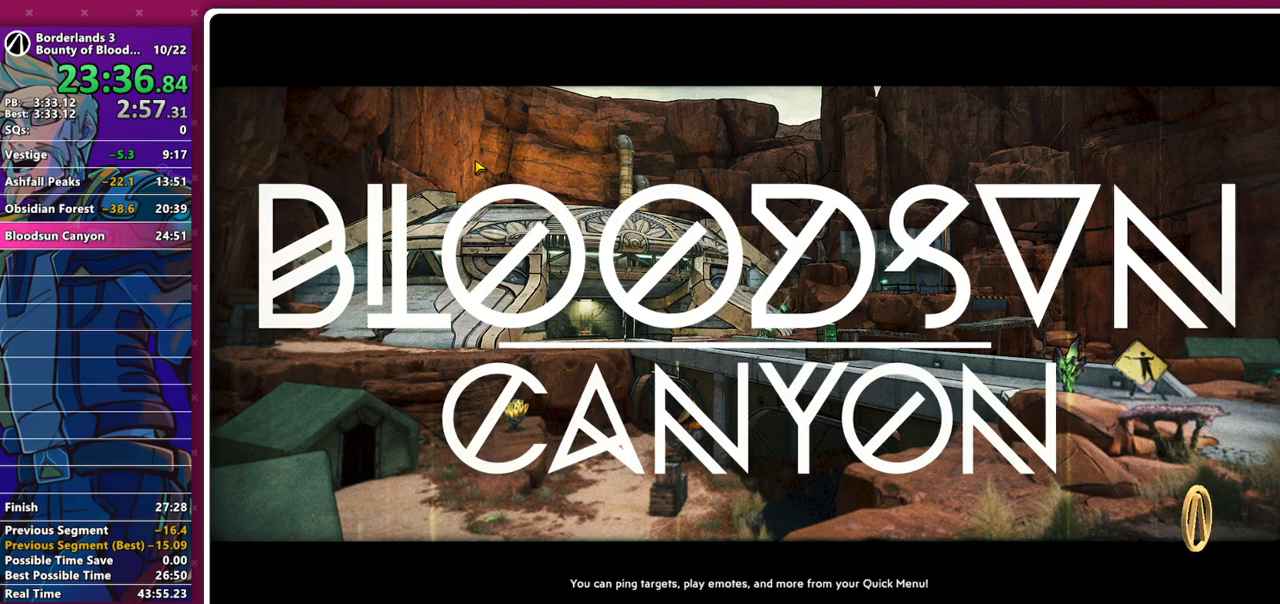
{"keys": [], "mouse": [], "events": [[117, "mouse_right", "down"], [350, "mouse_right", "up"]]}
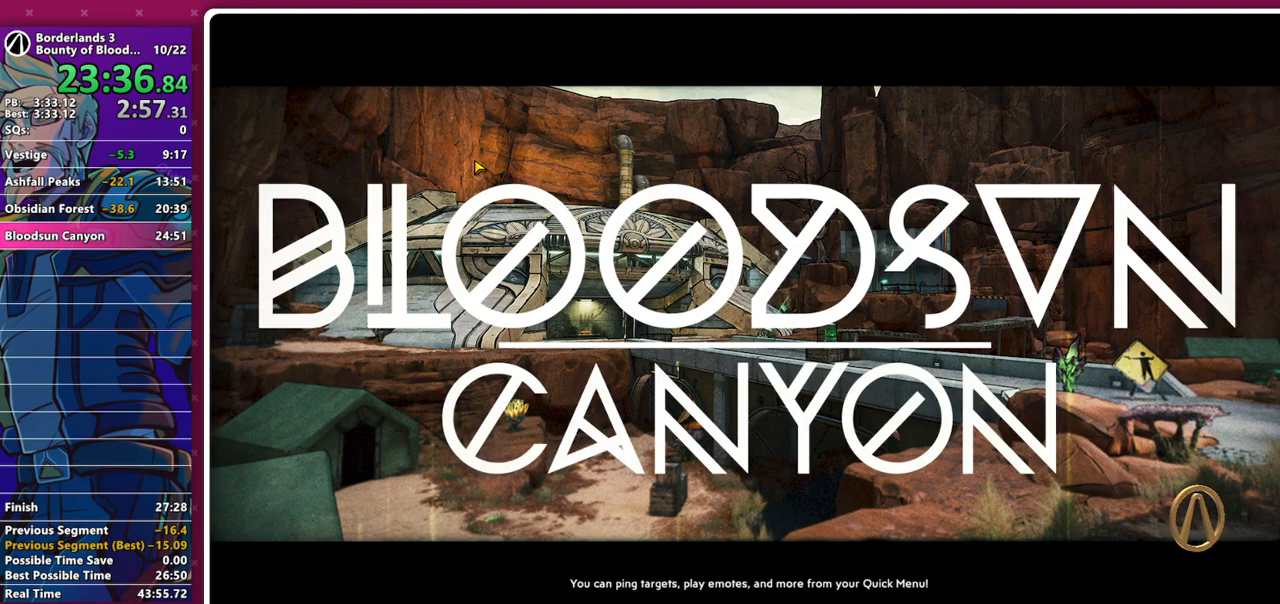
{"keys": [], "mouse": [], "events": [[83, "mouse_right", "down"], [267, "mouse_right", "up"]]}
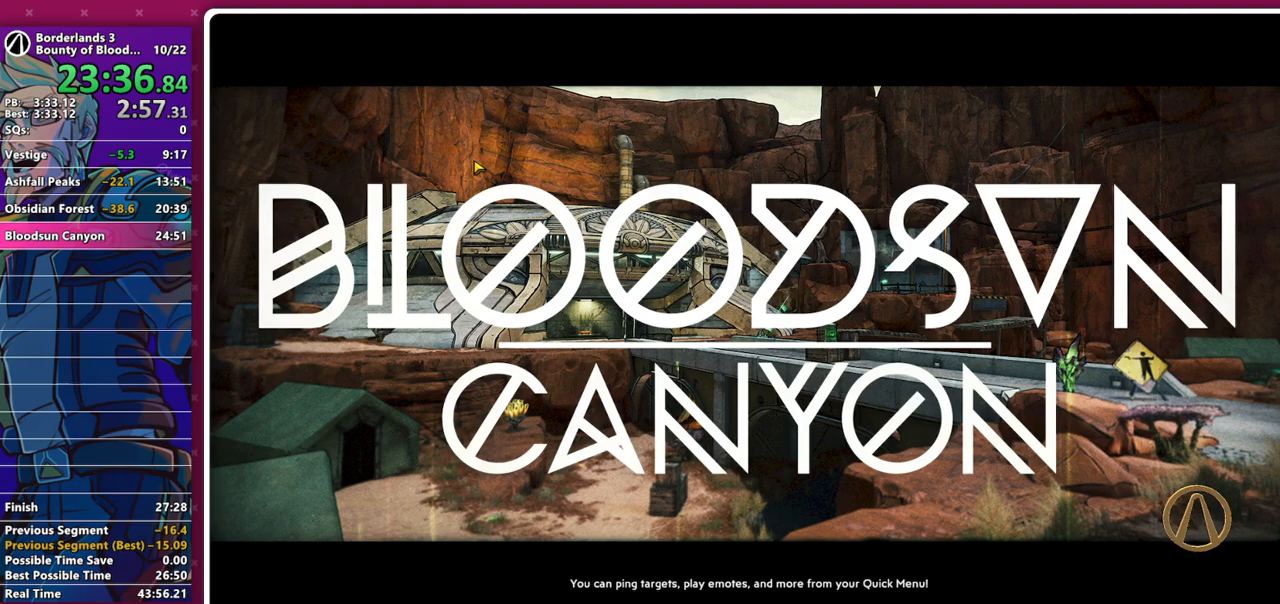
{"keys": [], "mouse": [], "events": [[50, "mouse_right", "down"], [150, "mouse_right", "up"], [283, "mouse_right", "down"], [333, "mouse_right", "up"]]}
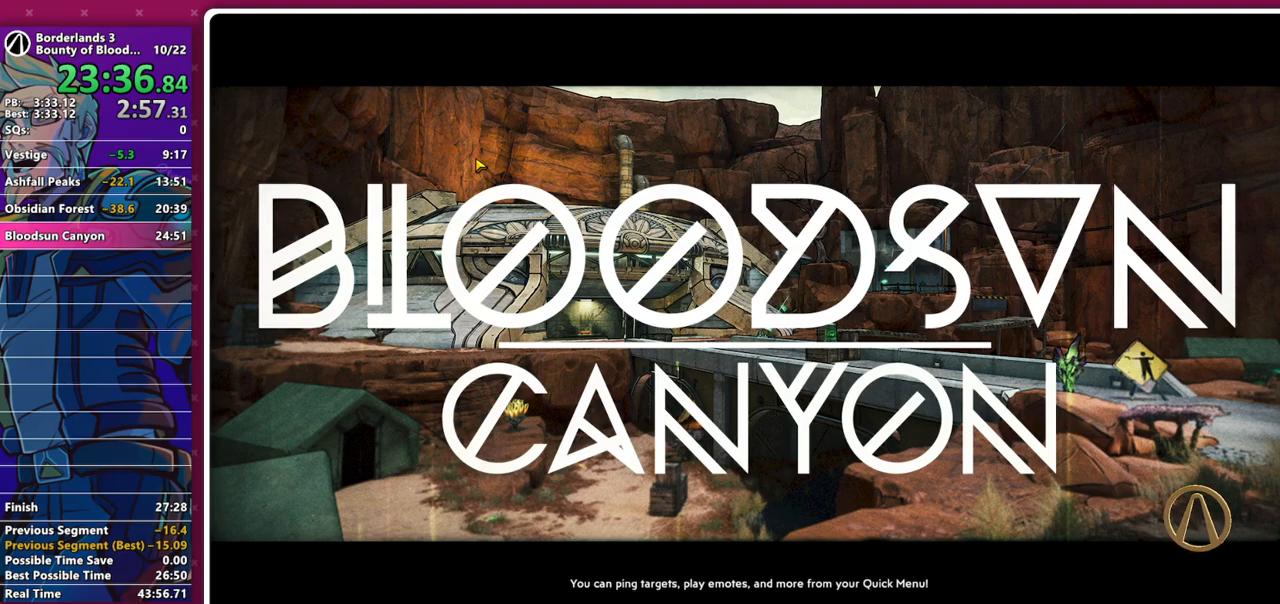
{"keys": [], "mouse": ["right"], "events": [[17, "mouse_right", "down"], [250, "mouse_right", "up"], [483, "mouse_right", "down"]]}
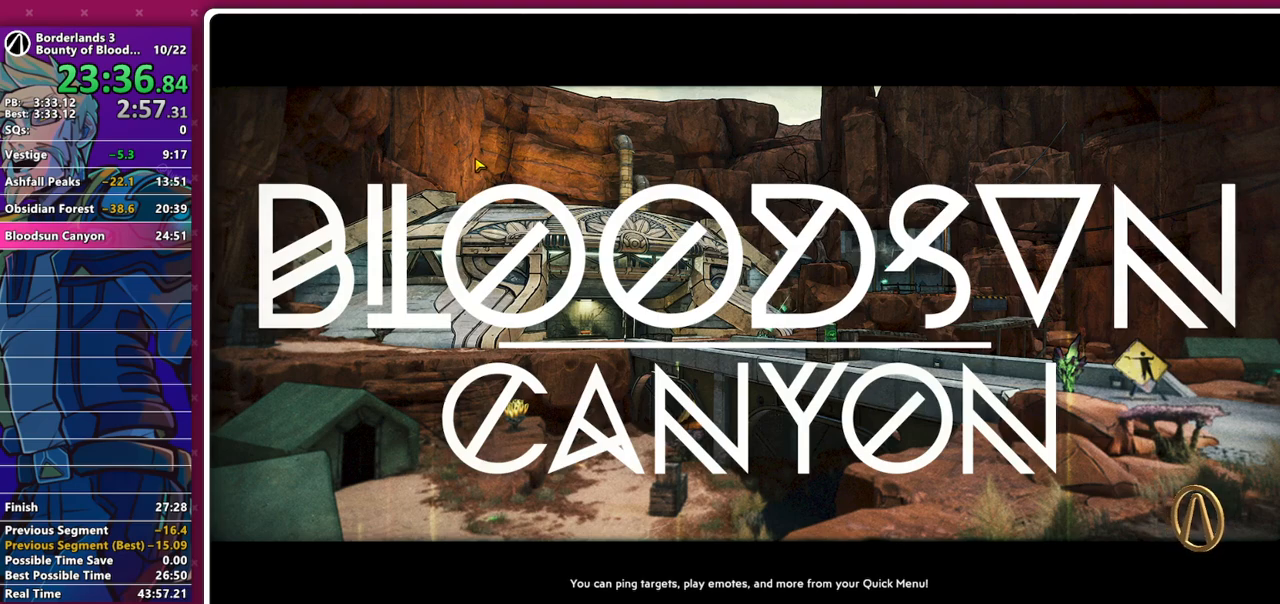
{"keys": [], "mouse": ["right"], "events": [[183, "mouse_right", "up"], [450, "mouse_right", "down"]]}
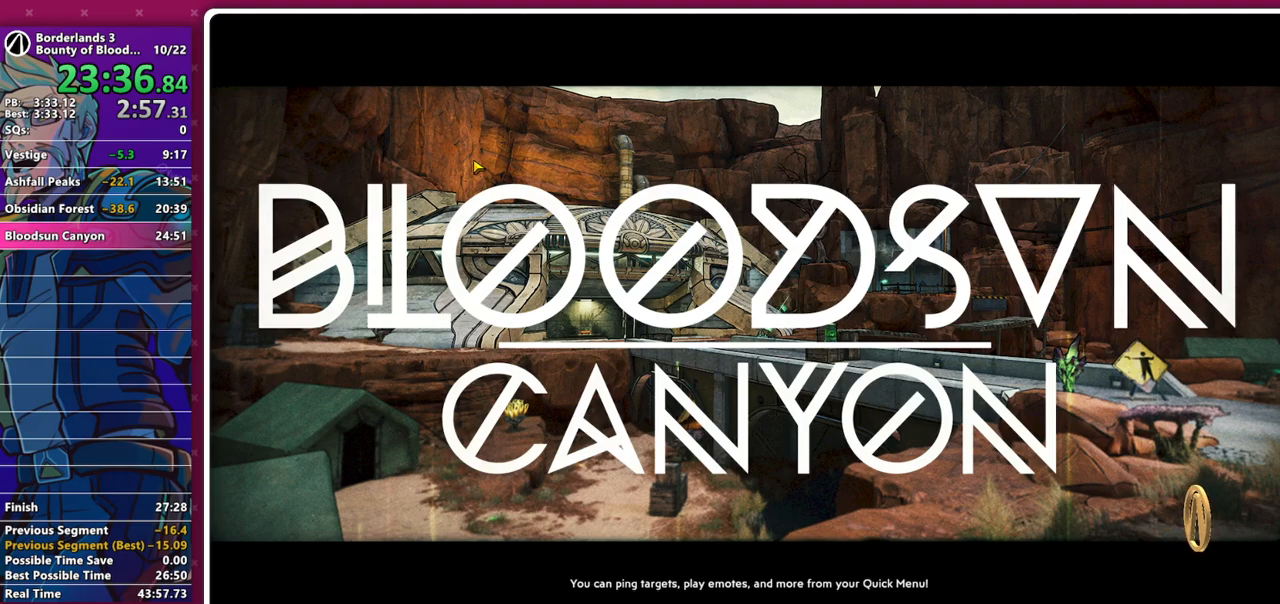
{"keys": [], "mouse": ["right"], "events": [[150, "mouse_right", "up"], [433, "mouse_right", "down"]]}
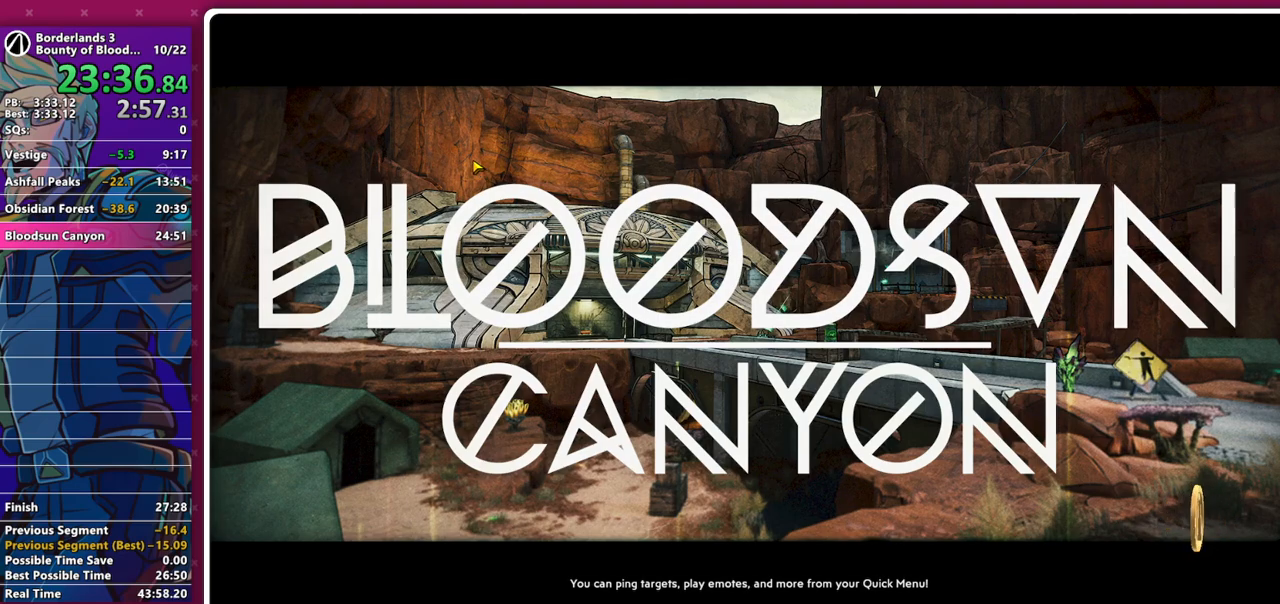
{"keys": [], "mouse": ["right"], "events": [[67, "mouse_right", "up"], [167, "mouse_right", "down"], [300, "mouse_right", "up"], [400, "mouse_right", "down"]]}
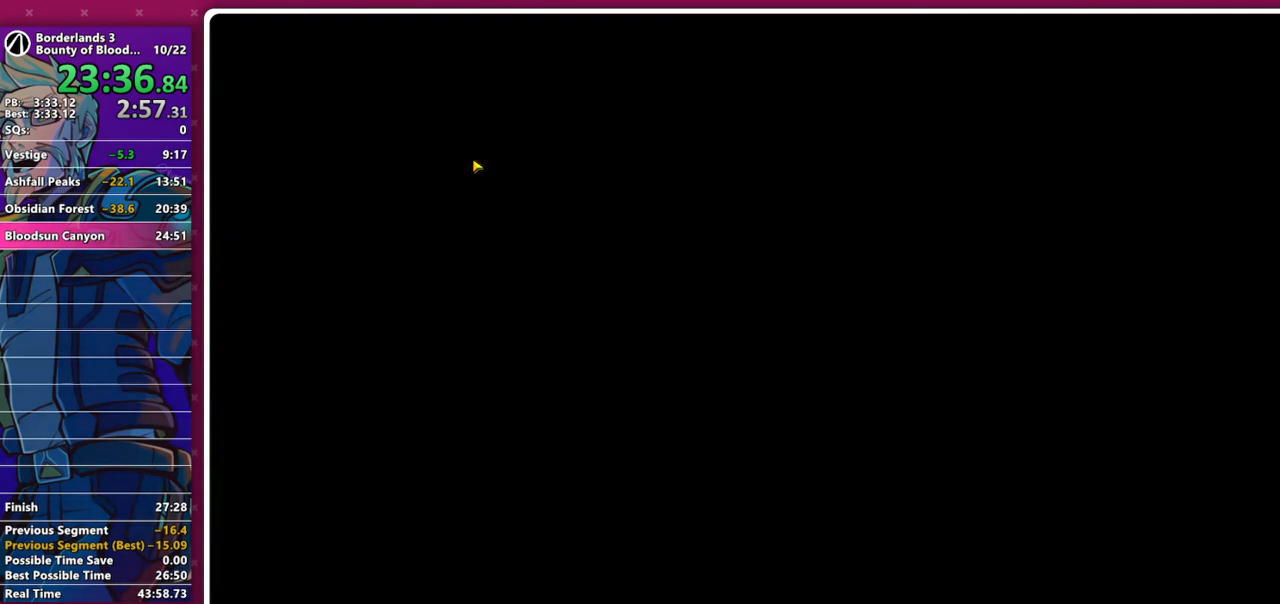
{"keys": [], "mouse": [], "events": [[33, "mouse_right", "up"]]}
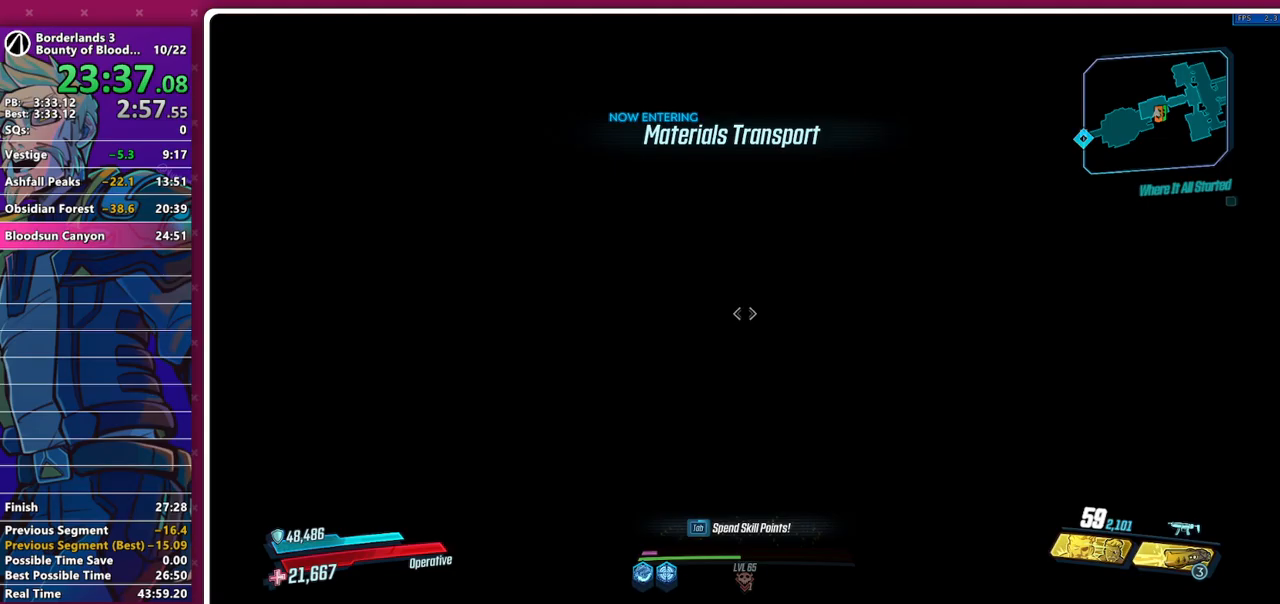
{"keys": ["w"], "mouse": [], "events": [[50, "shift", "down"], [50, "w", "down"], [100, "shift", "up"], [183, "shift", "down"], [283, "shift", "up"], [333, "shift", "down"], [467, "shift", "up"]]}
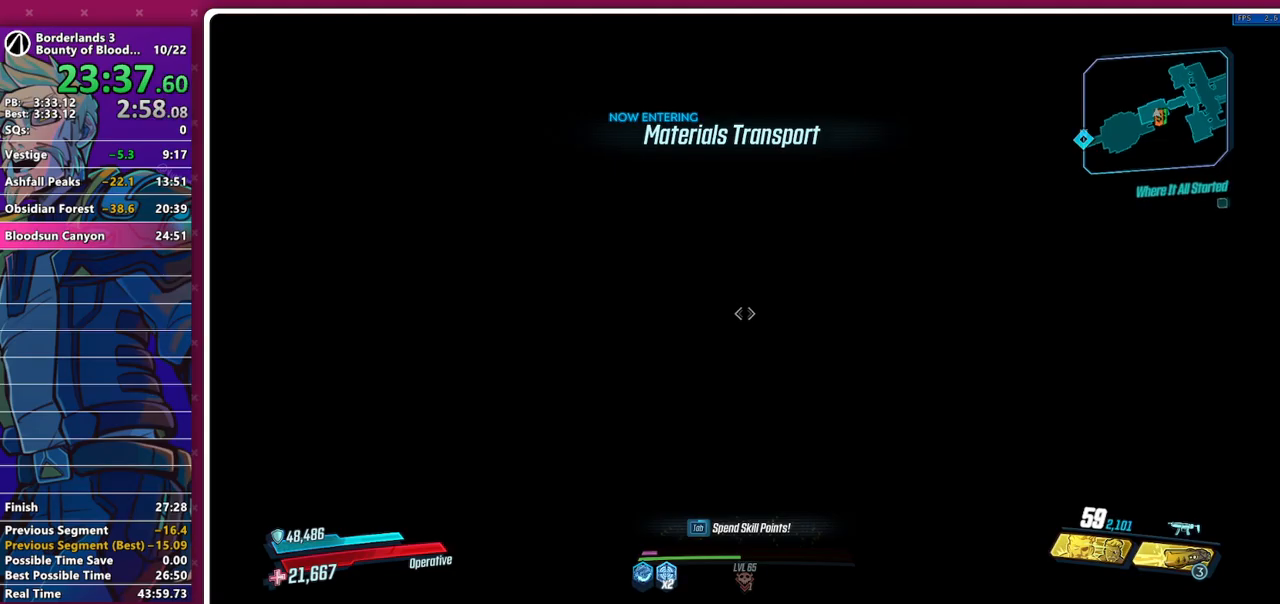
{"keys": ["shift", "w"], "mouse": [], "events": [[250, "shift", "down"], [350, "shift", "up"], [400, "shift", "down"]]}
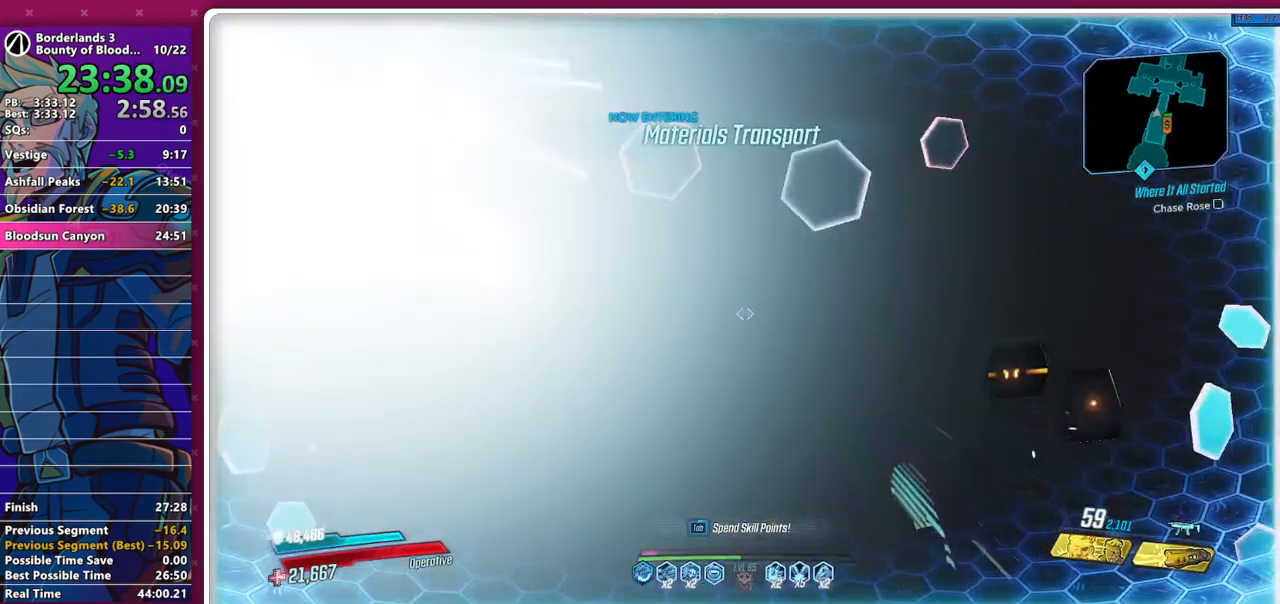
{"keys": ["d", "w"], "mouse": [], "events": [[33, "shift", "up"], [267, "d", "down"]]}
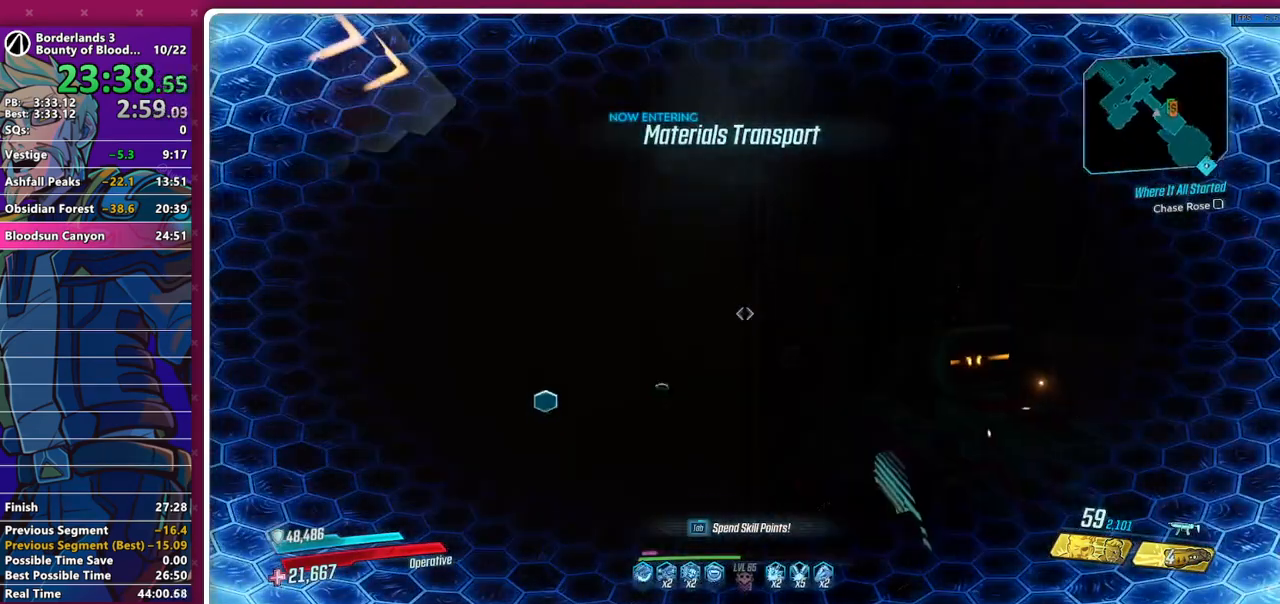
{"keys": ["w"], "mouse": [], "events": [[383, "d", "up"]]}
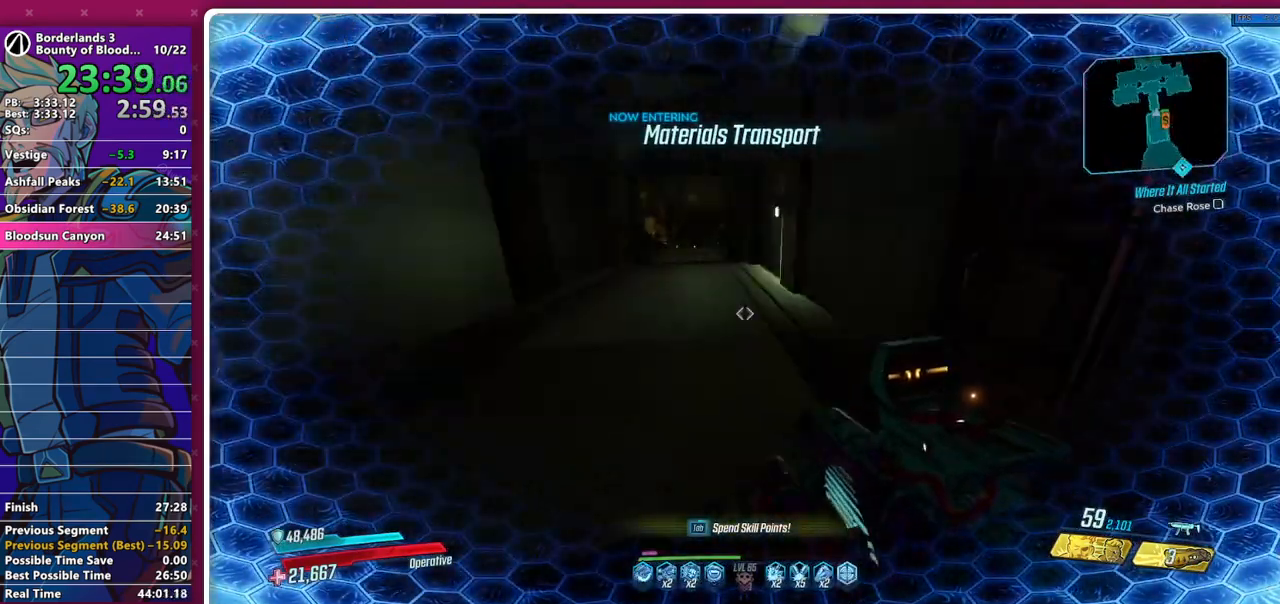
{"keys": ["shift", "w"], "mouse": [], "events": [[200, "a", "down"], [450, "shift", "down"], [483, "a", "up"]]}
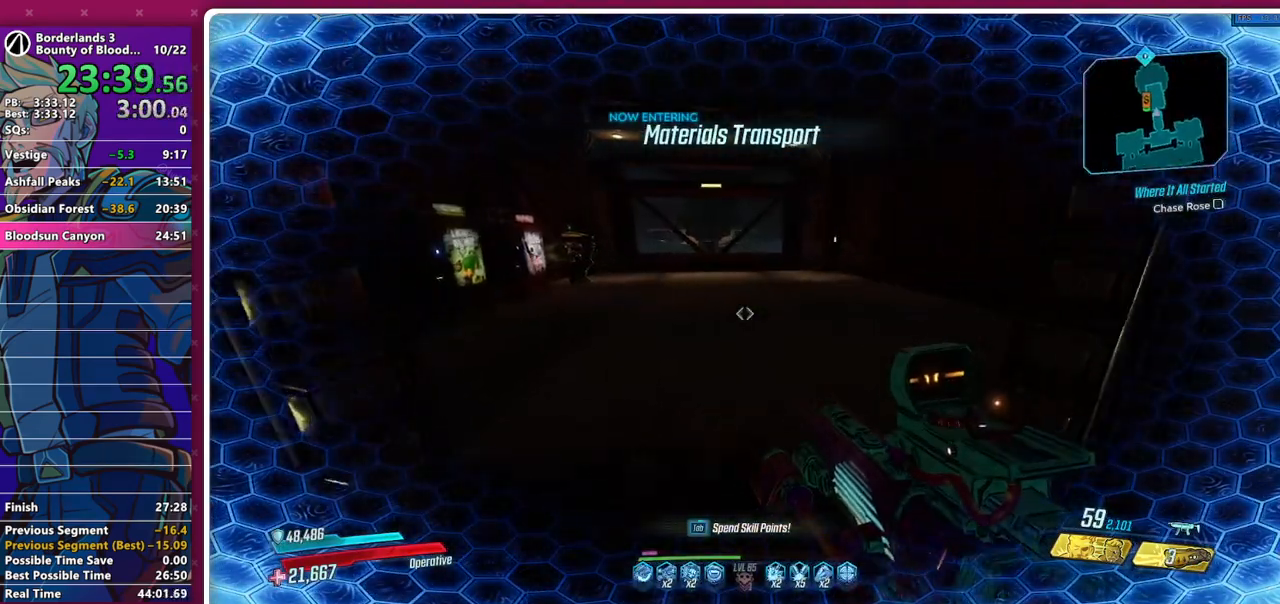
{"keys": ["shift", "w"], "mouse": [], "events": [[33, "shift", "up"], [500, "shift", "down"]]}
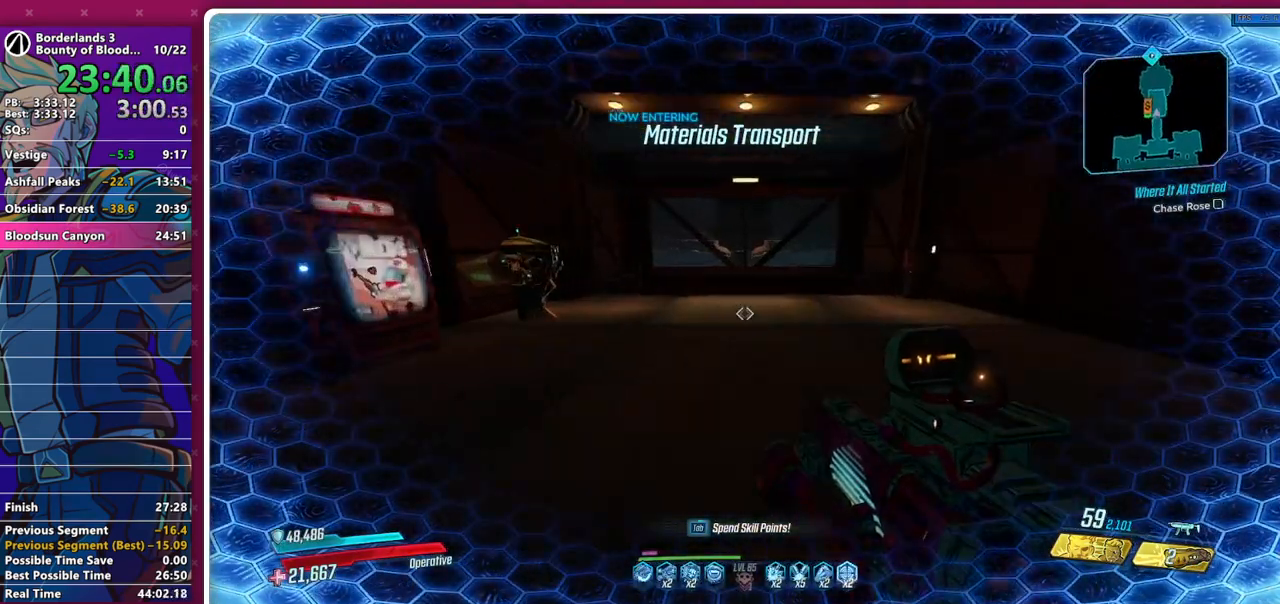
{"keys": ["w"], "mouse": [], "events": [[50, "shift", "up"], [150, "shift", "down"], [283, "shift", "up"]]}
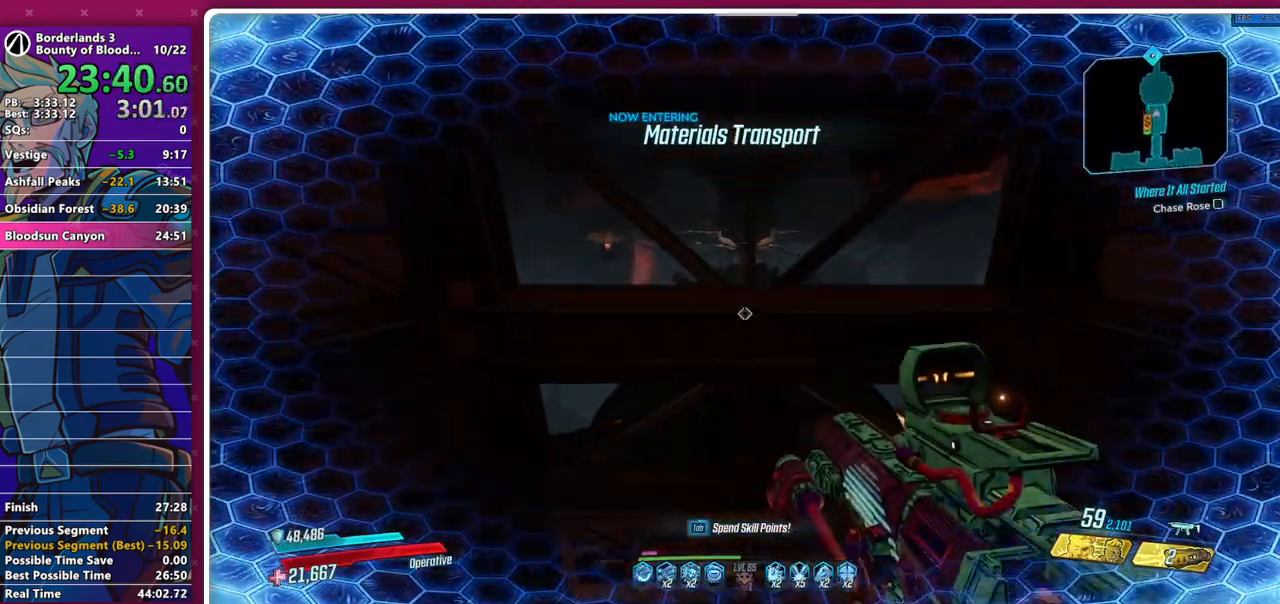
{"keys": [], "mouse": [], "events": [[200, "w", "up"]]}
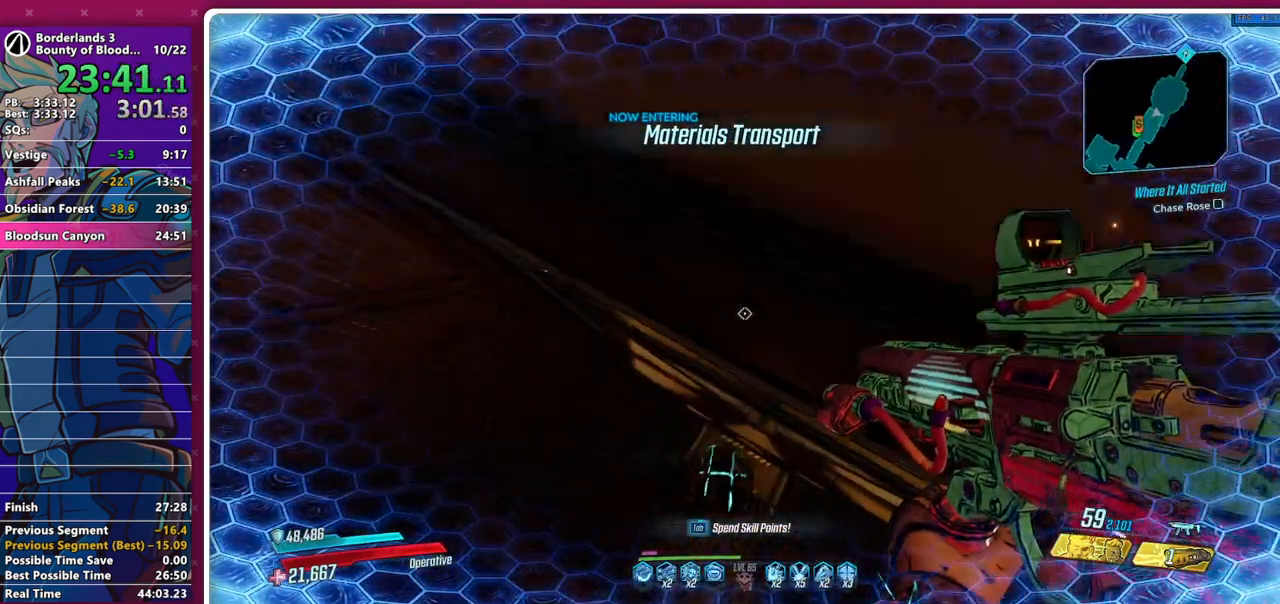
{"keys": ["a"], "mouse": [], "events": [[467, "a", "down"]]}
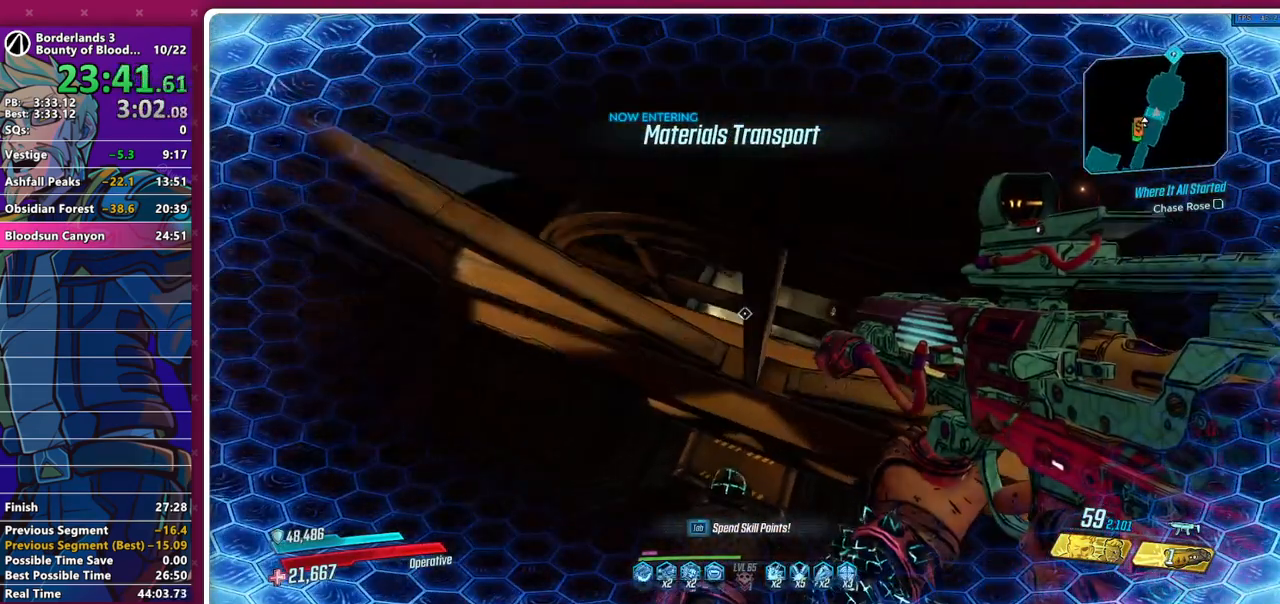
{"keys": [], "mouse": [], "events": [[100, "a", "up"]]}
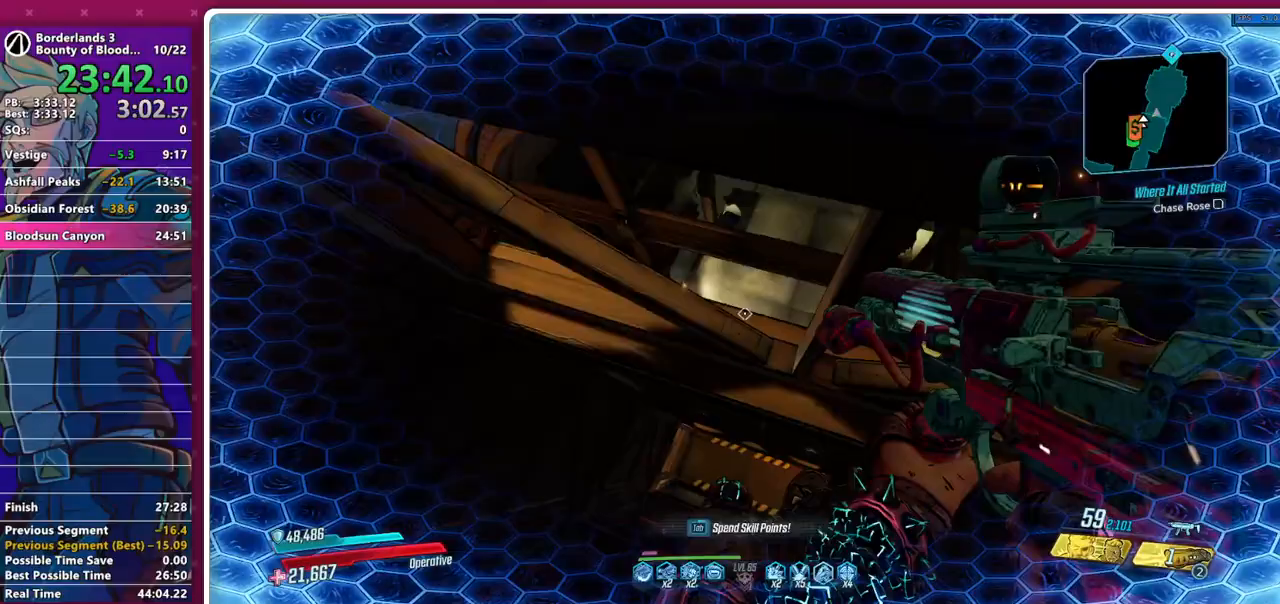
{"keys": ["w"], "mouse": [], "events": [[350, "w", "down"]]}